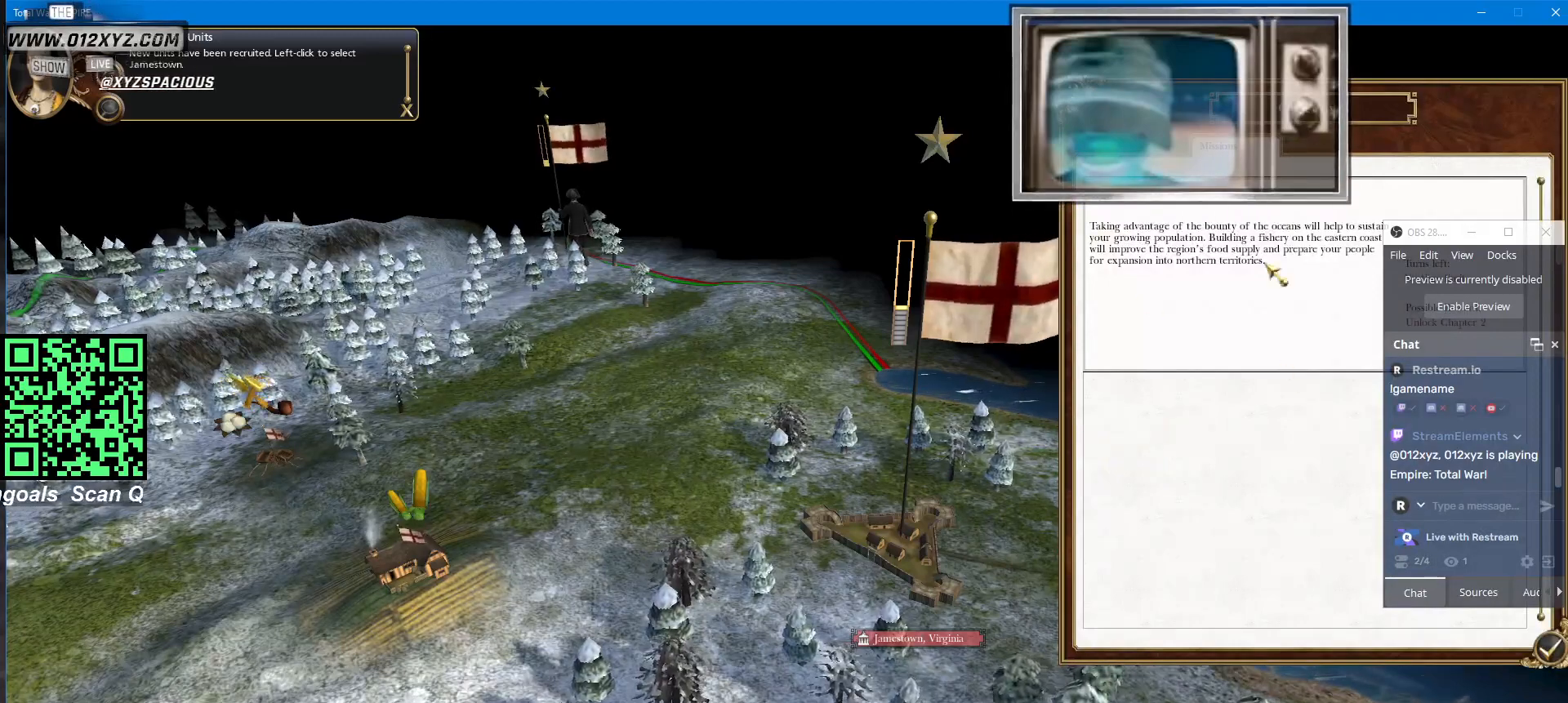
Gameplay with keyboard and mouse; each line is a JSON object with the keys and mouse buttons held at the frame after it. "events" lists presses ("down") and releases ("up") of "1", "2", "3", "4", "5", "a", "alt", "b", "c", "ctrl", "d", "e", "f", "g", "q", "r", "s", "shift", "space", "t", "tab", "v", "w", "x", "z", "mouse_left", "mouse_wheel", "mouse_right", "mouse_mb4" and "mouse_mb5" between this image and that frame as [ms after this image, input, new state], when the widget could be followed in between. "mouse_left", "mouse_wheel", "mouse_right", "mouse_mb4", "mouse_mb5" = the "left", "wheel", "right", "mb4", "mb5" buttons of the "mouse" list. No other keys are recorded. "wheel" means that the mouse wheel is clicked or scrolled. Not read: mouse_move.
{"keys": [], "mouse": [], "events": []}
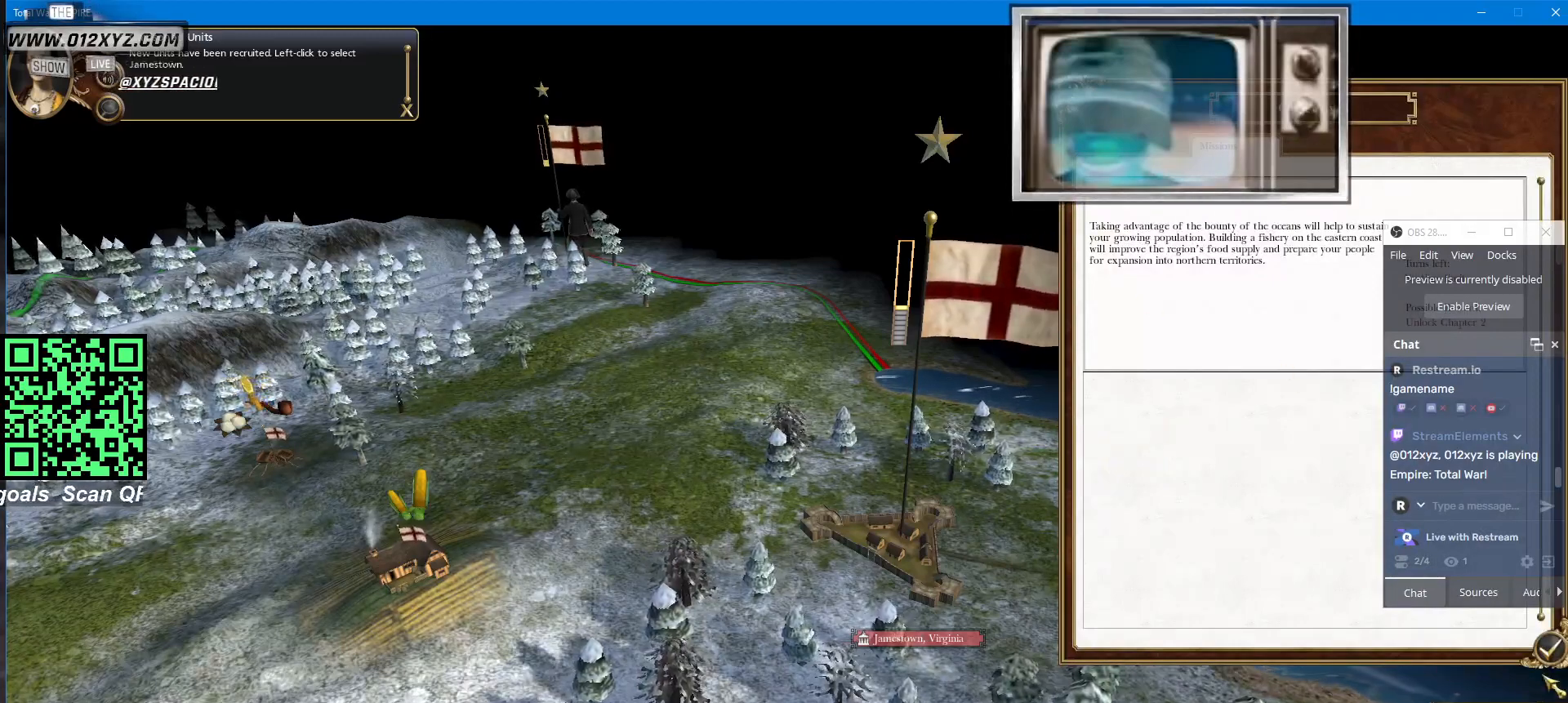
{"keys": [], "mouse": ["left"], "events": [[433, "mouse_left", "down"]]}
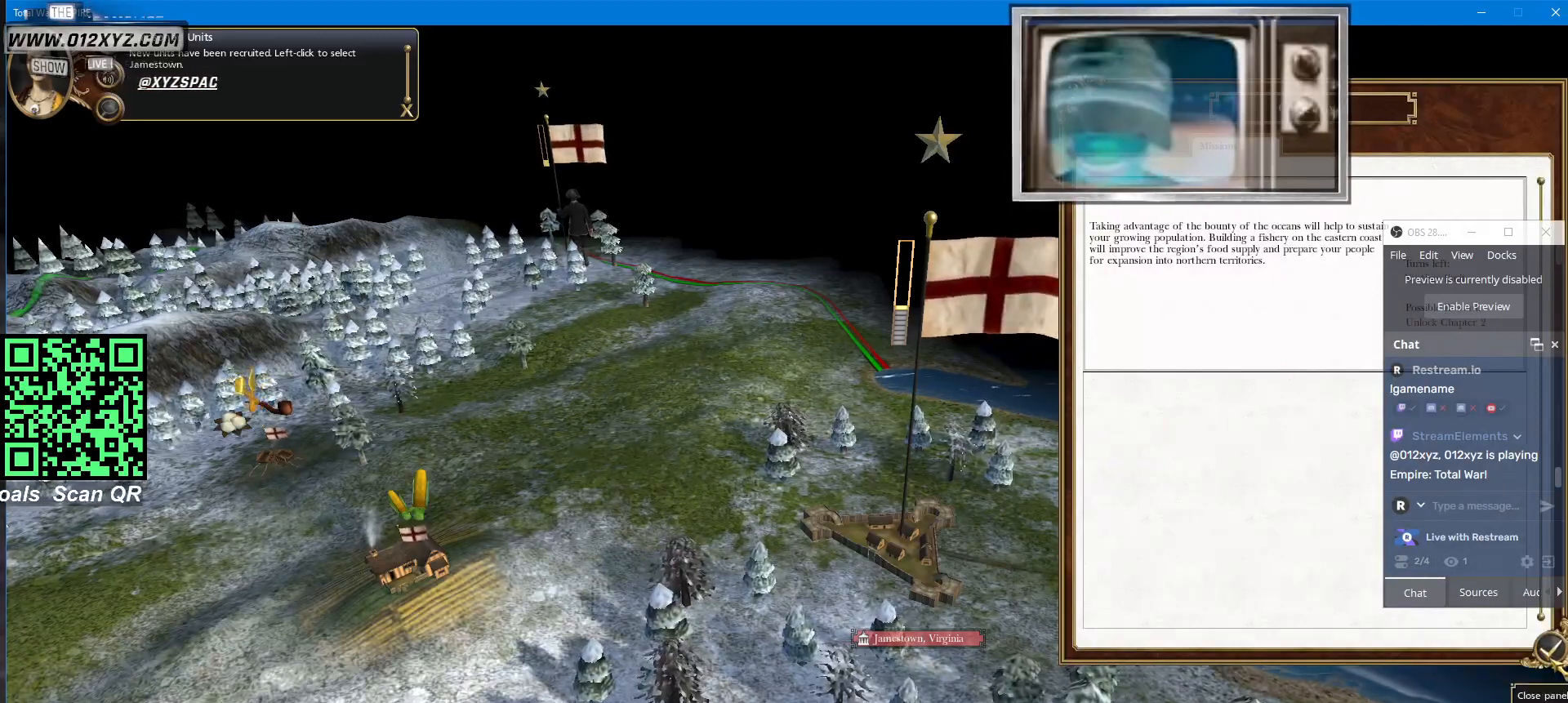
{"keys": [], "mouse": [], "events": [[67, "mouse_left", "up"]]}
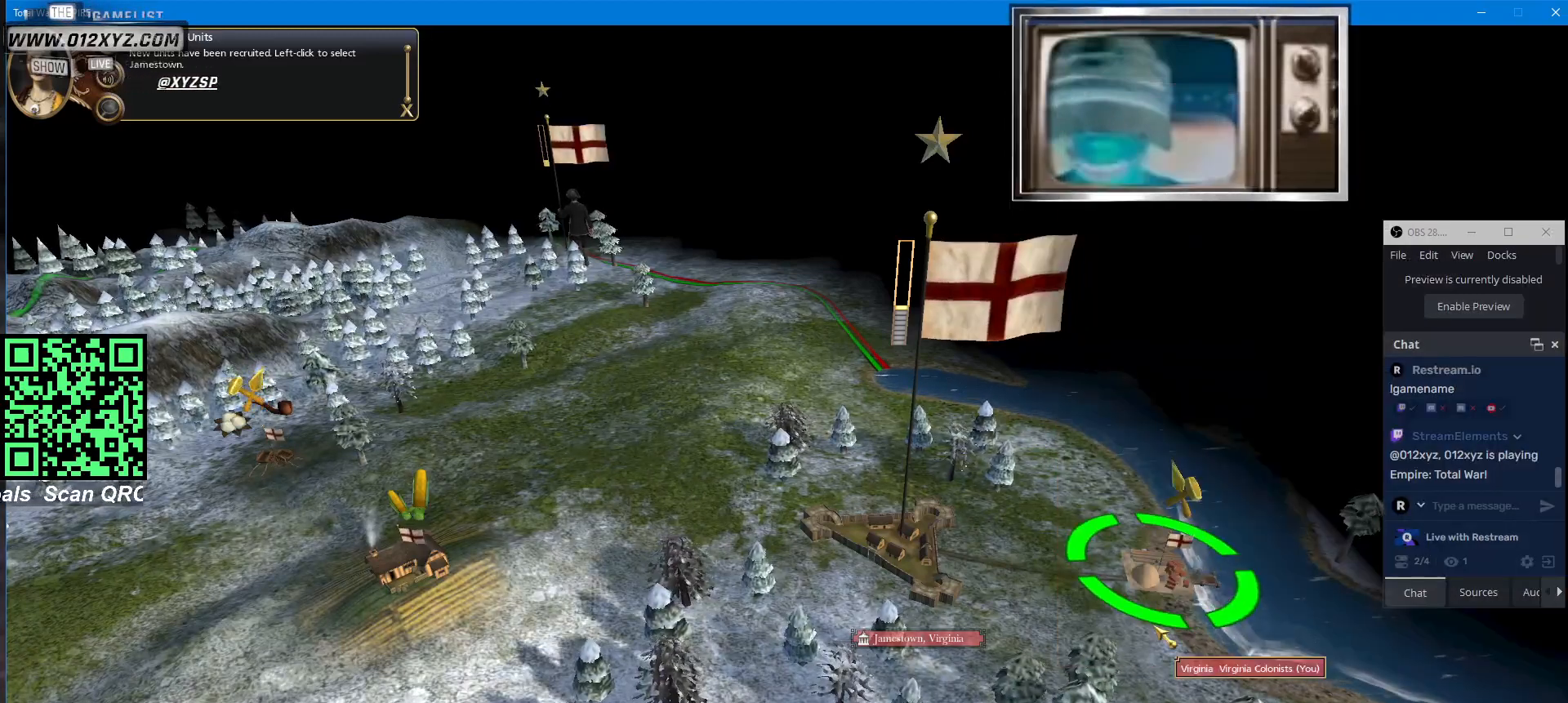
{"keys": [], "mouse": [], "events": [[233, "mouse_left", "down"], [367, "mouse_left", "up"]]}
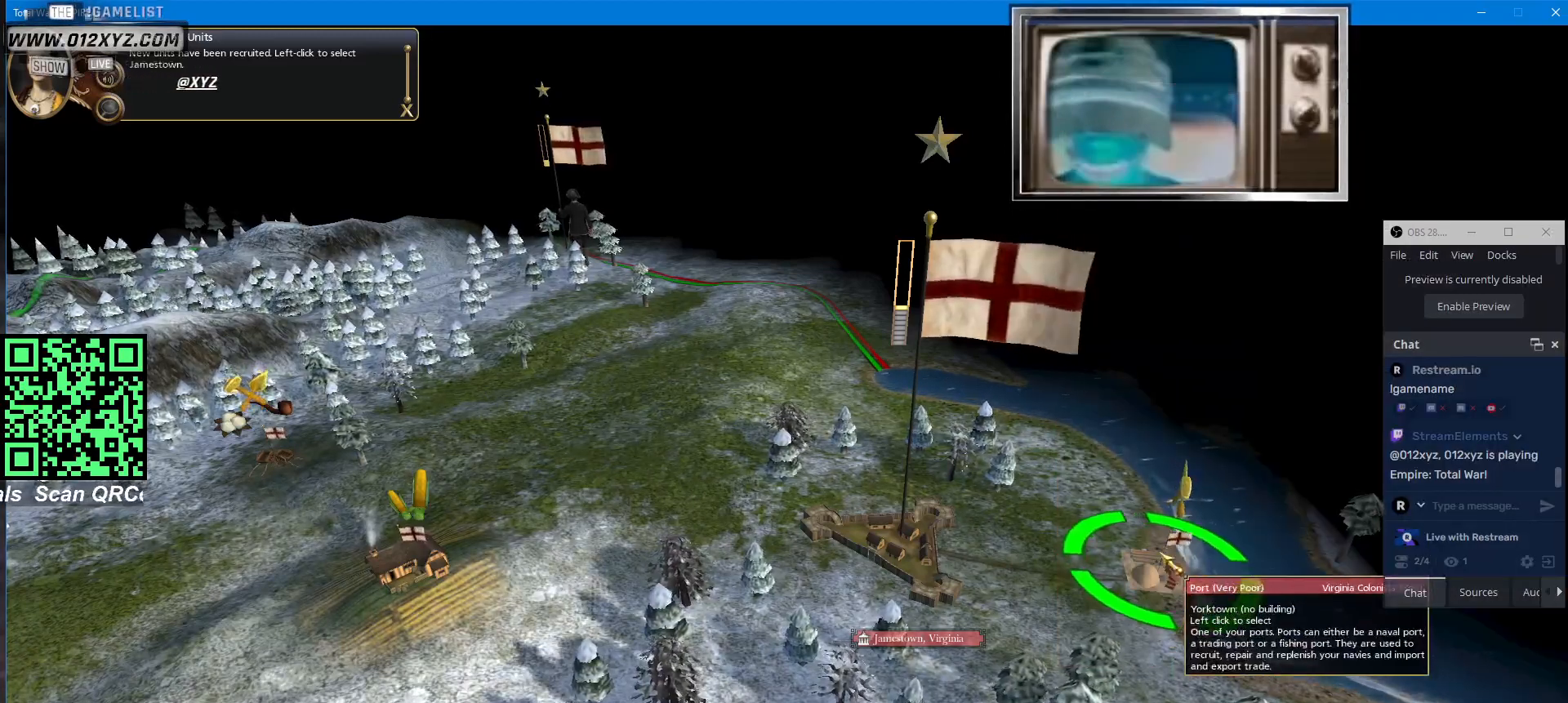
{"keys": ["d", "s"], "mouse": [], "events": [[367, "s", "down"], [500, "d", "down"]]}
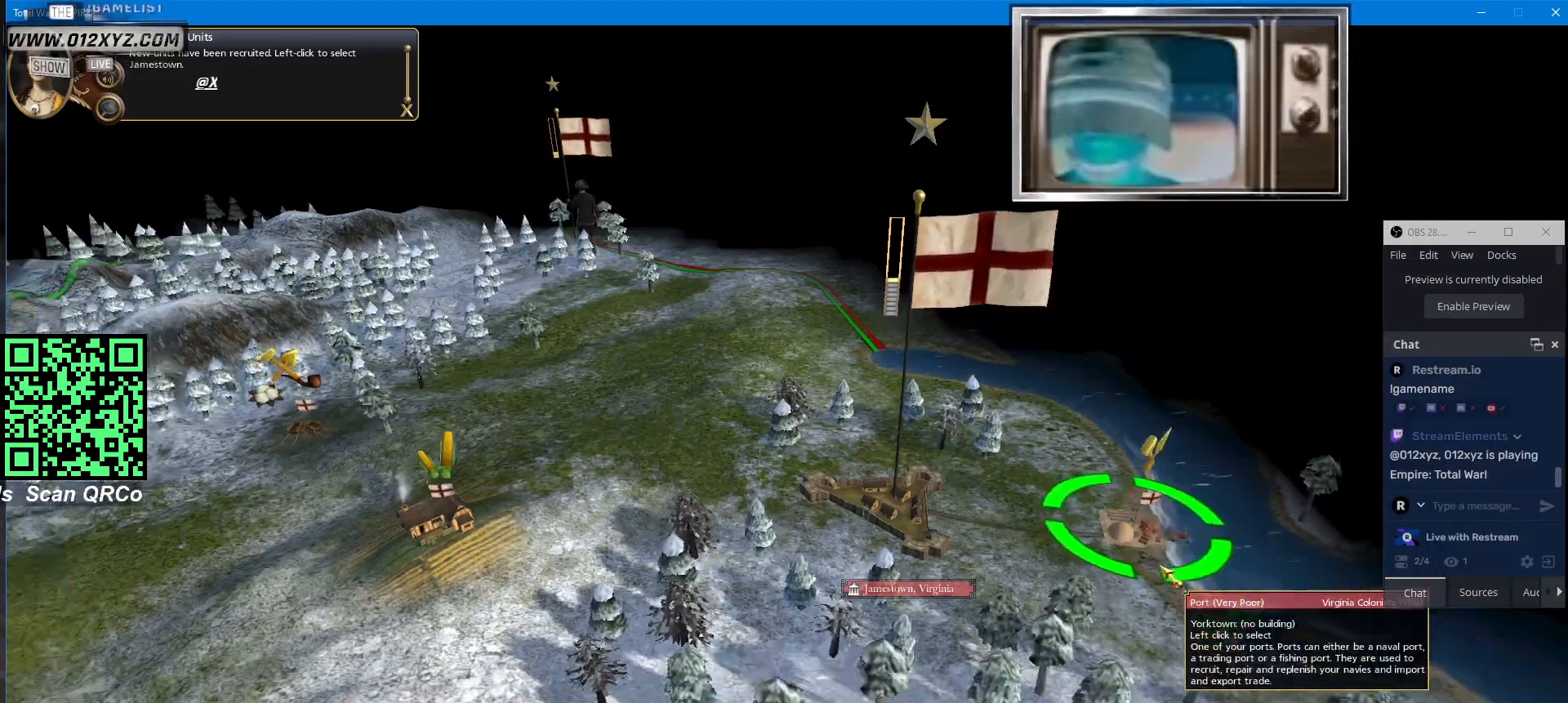
{"keys": [], "mouse": [], "events": [[100, "s", "up"], [133, "d", "up"]]}
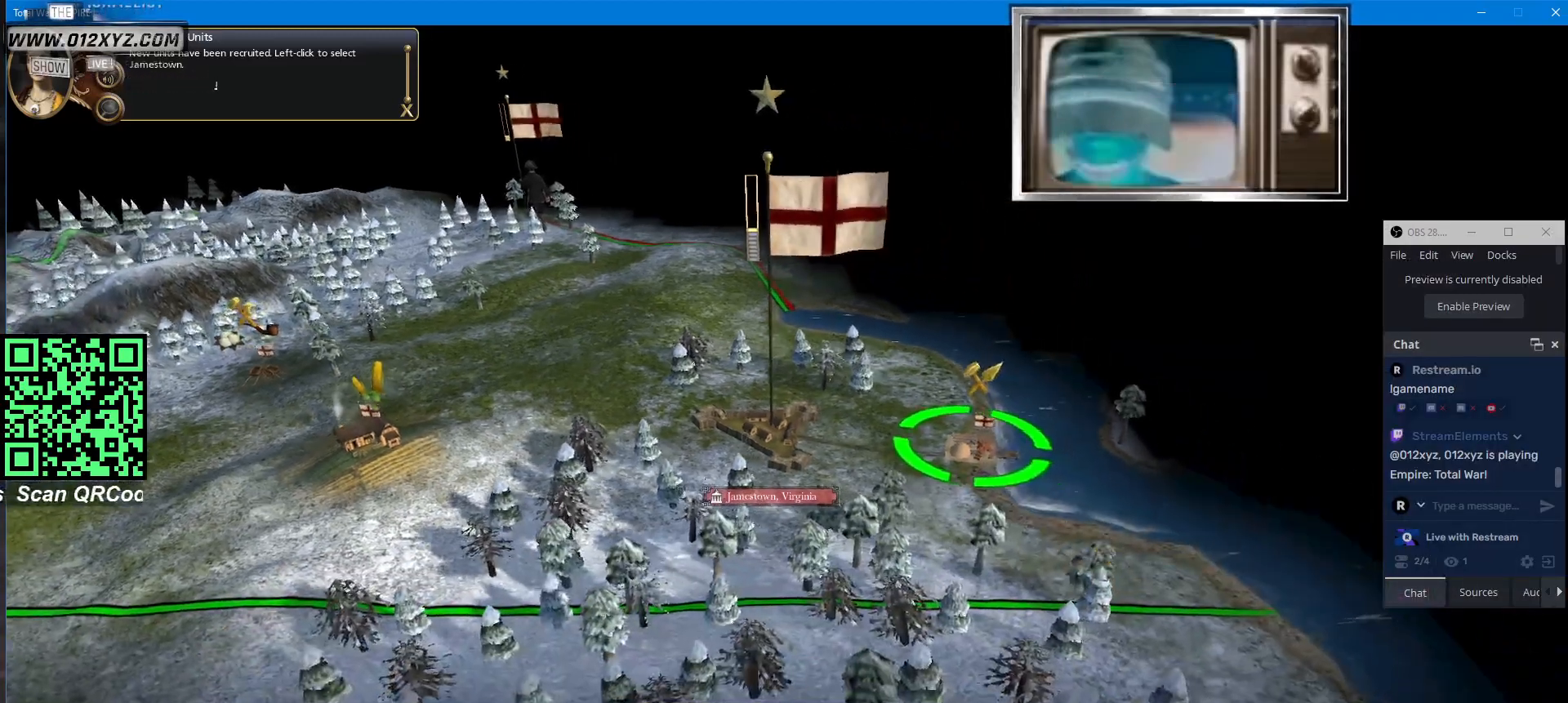
{"keys": [], "mouse": [], "events": []}
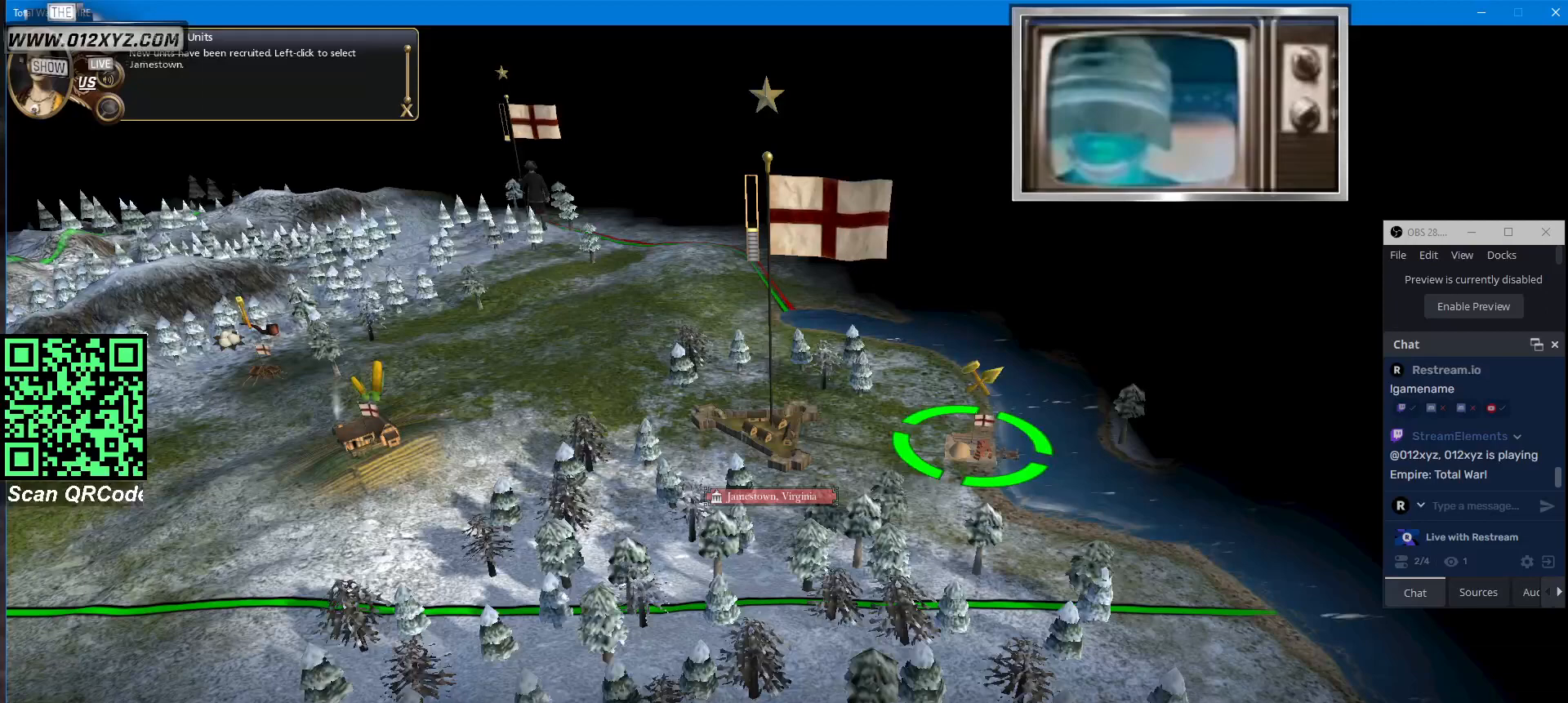
{"keys": [], "mouse": [], "events": []}
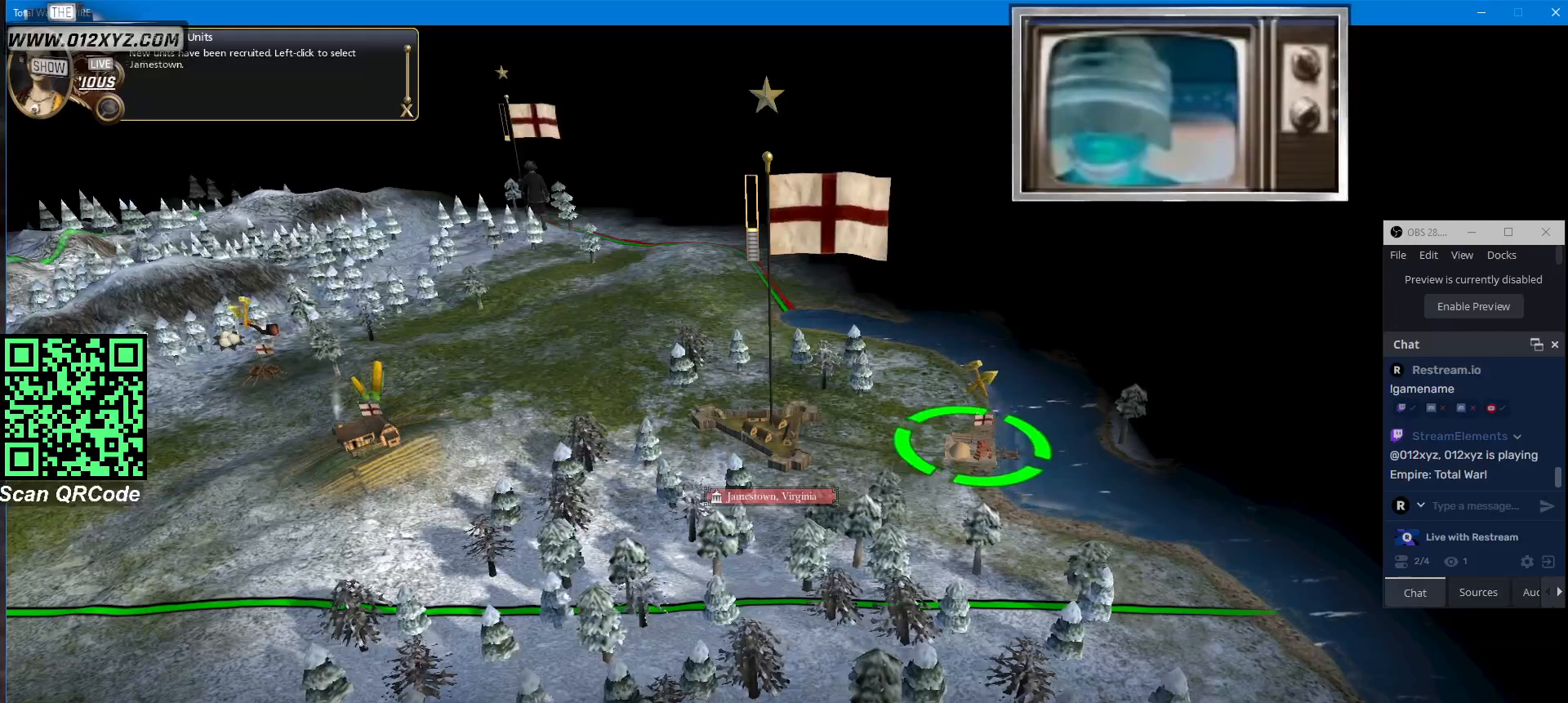
{"keys": [], "mouse": [], "events": []}
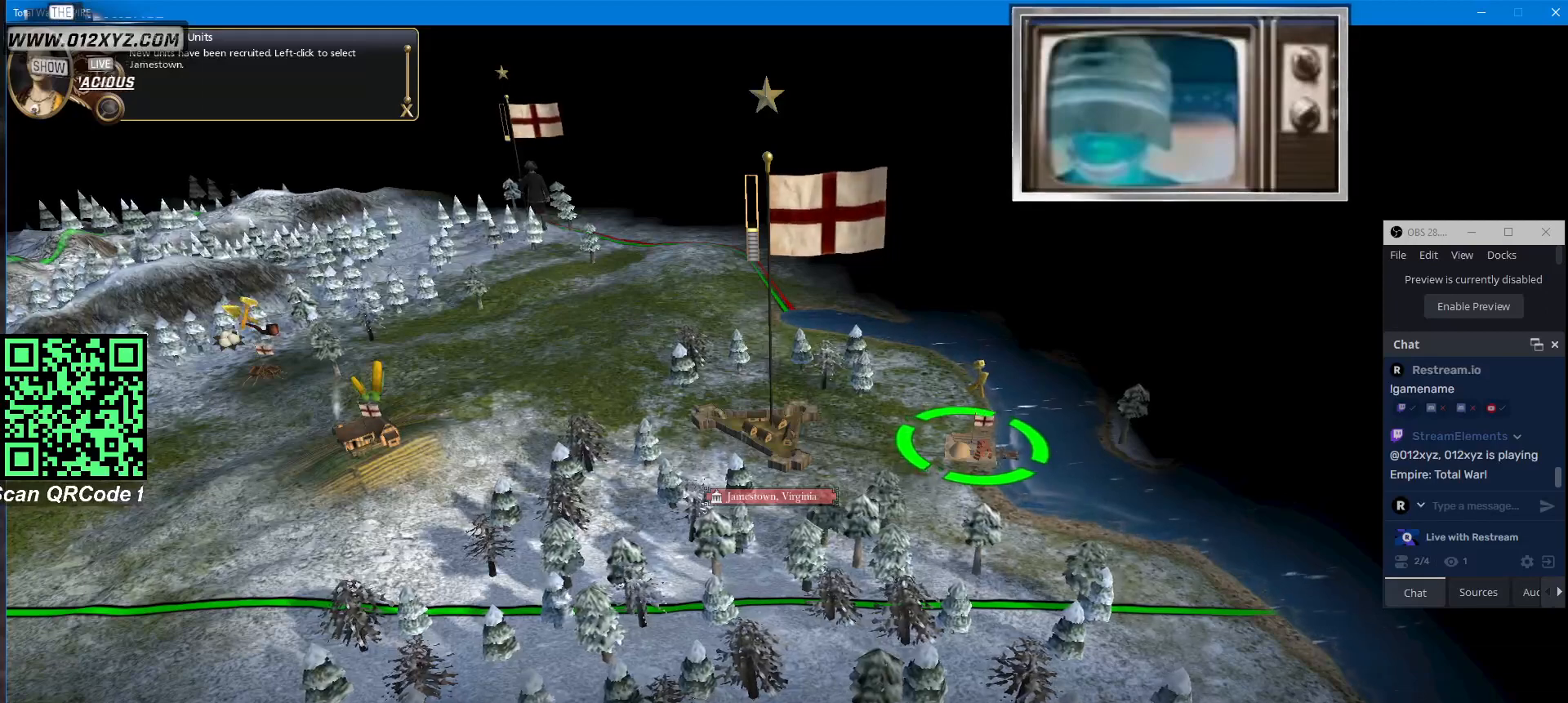
{"keys": [], "mouse": [], "events": [[233, "mouse_left", "down"], [300, "mouse_left", "up"]]}
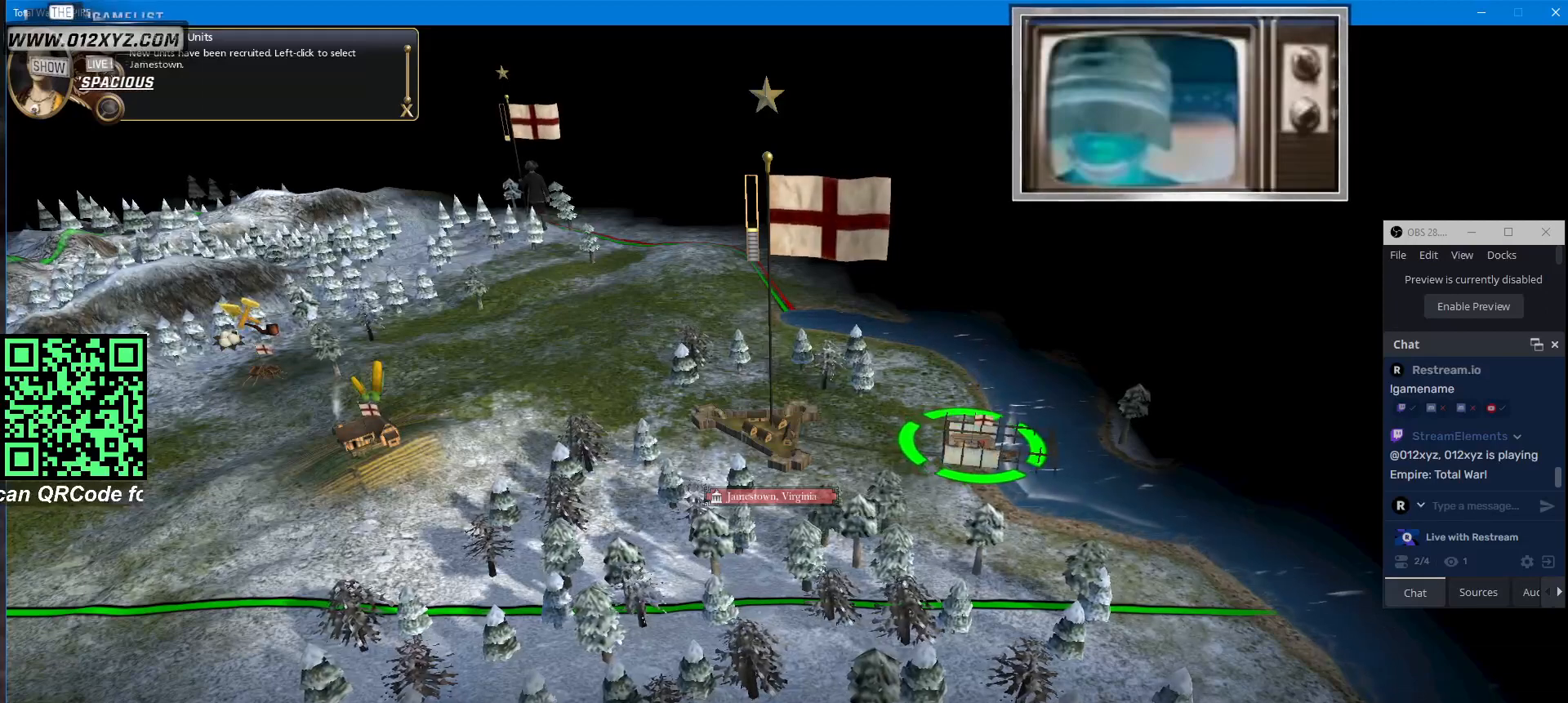
{"keys": [], "mouse": [], "events": []}
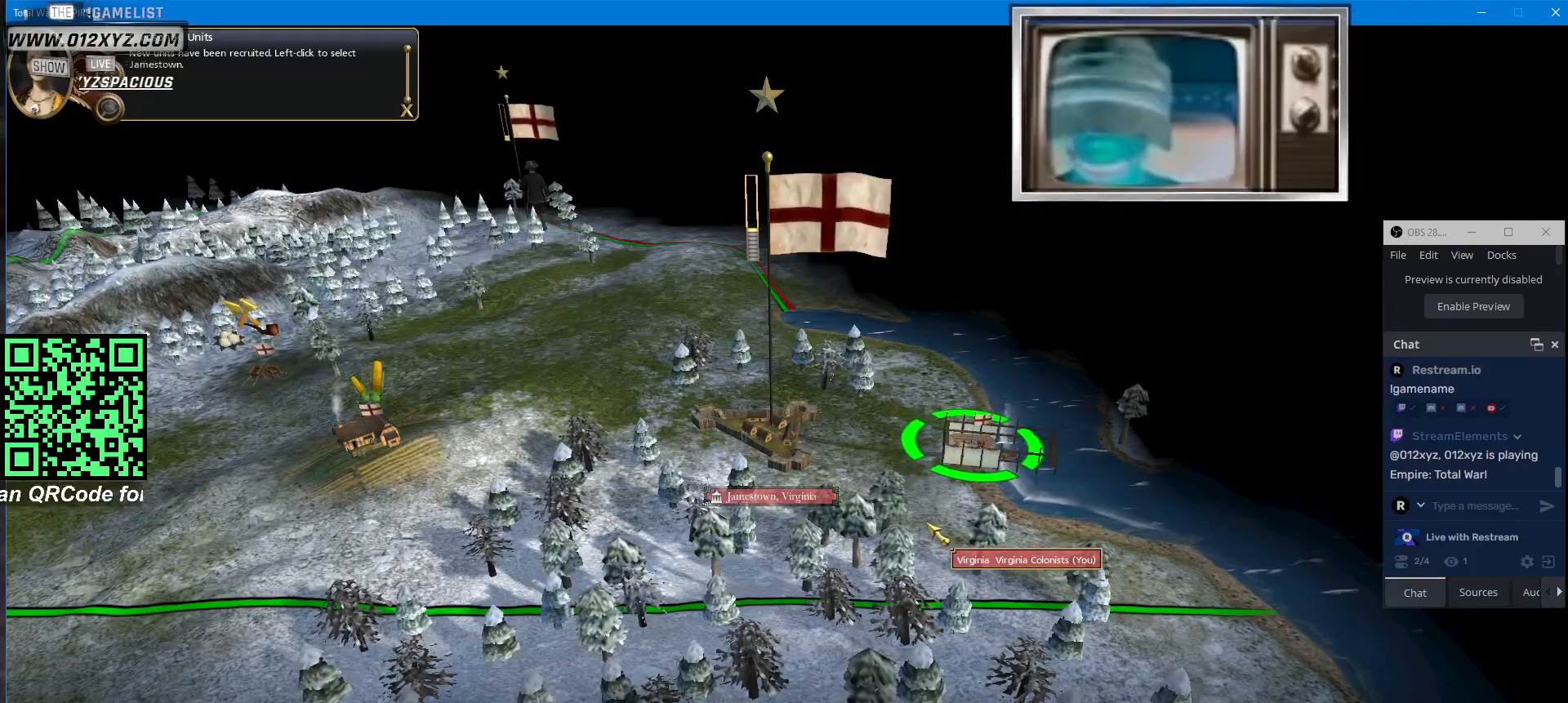
{"keys": [], "mouse": []}
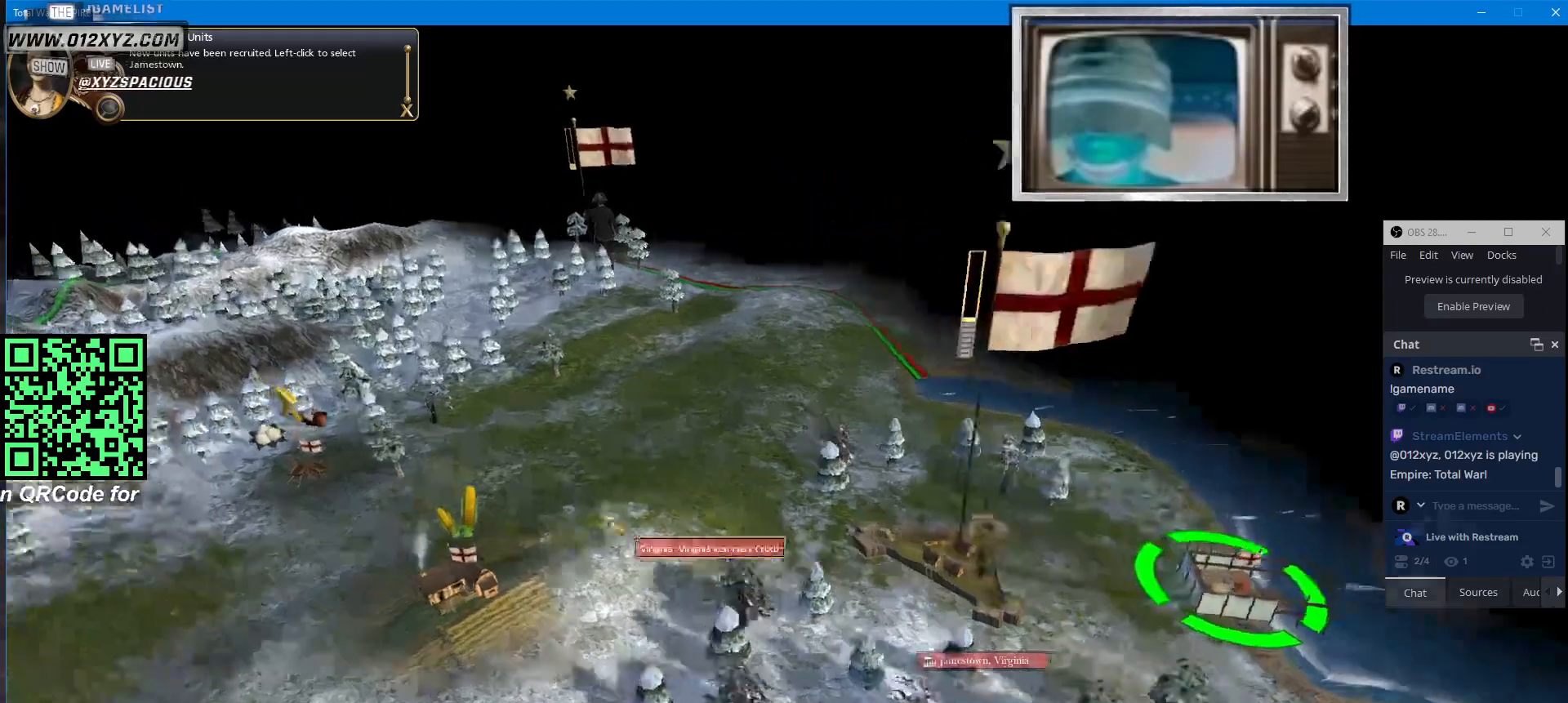
{"keys": [], "mouse": [], "events": []}
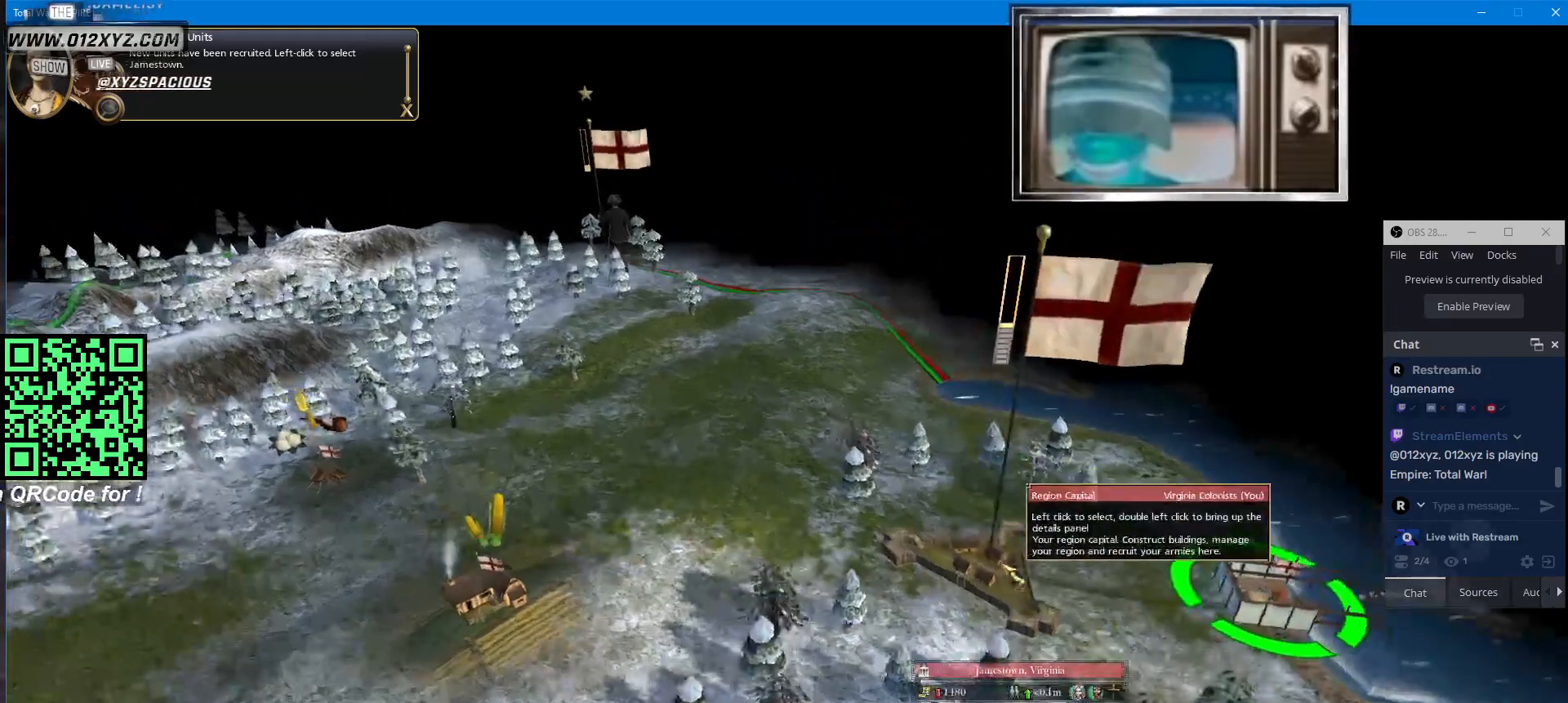
{"keys": [], "mouse": [], "events": [[167, "mouse_left", "down"], [267, "mouse_left", "up"]]}
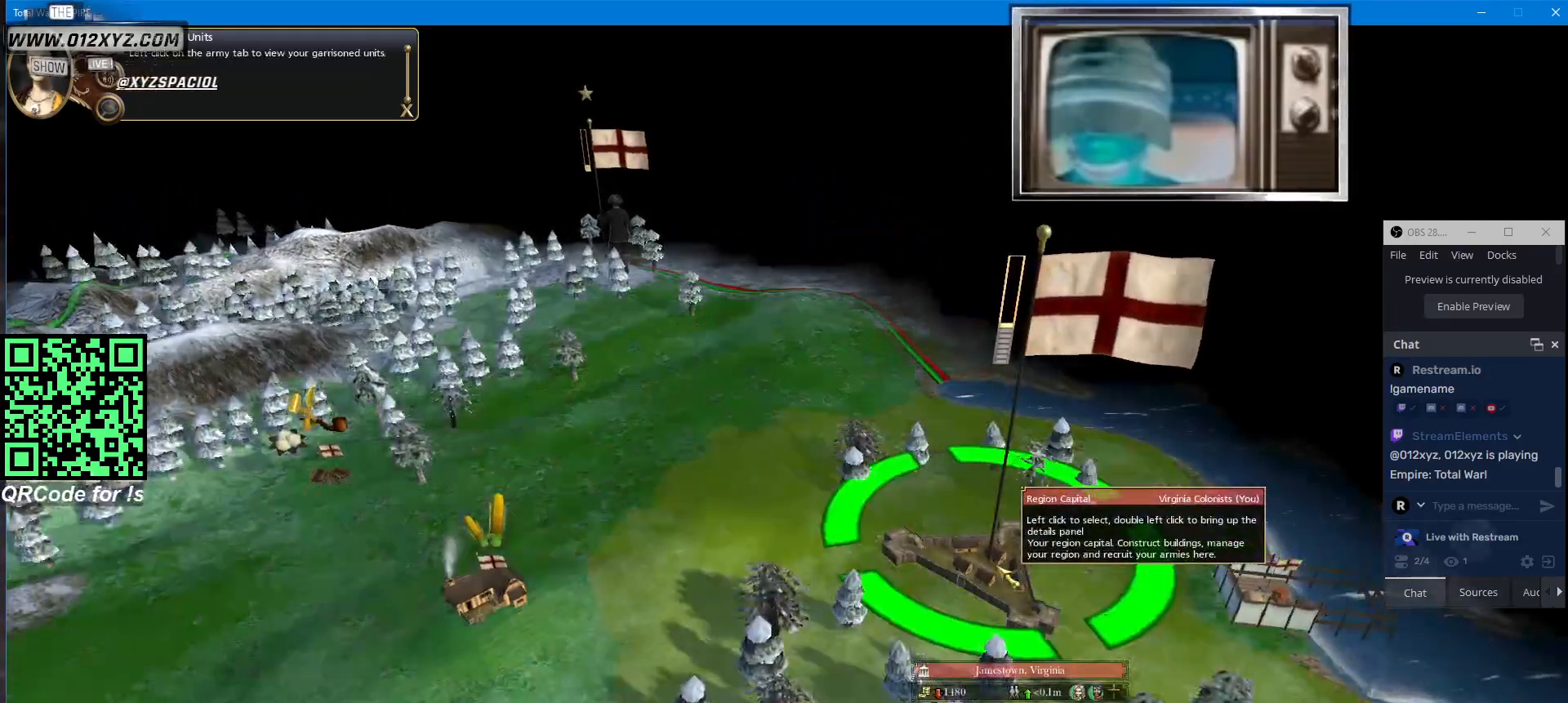
{"keys": [], "mouse": [], "events": []}
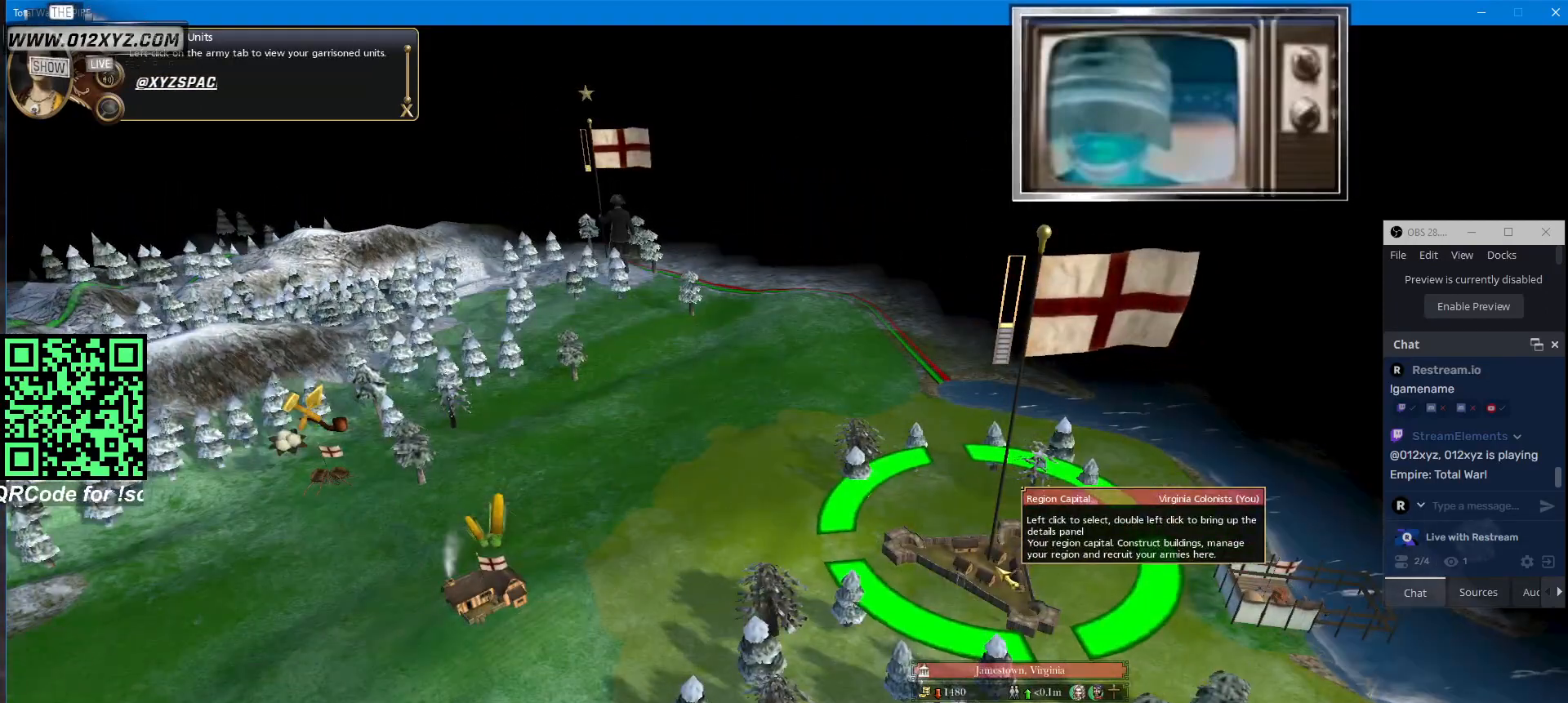
{"keys": [], "mouse": [], "events": []}
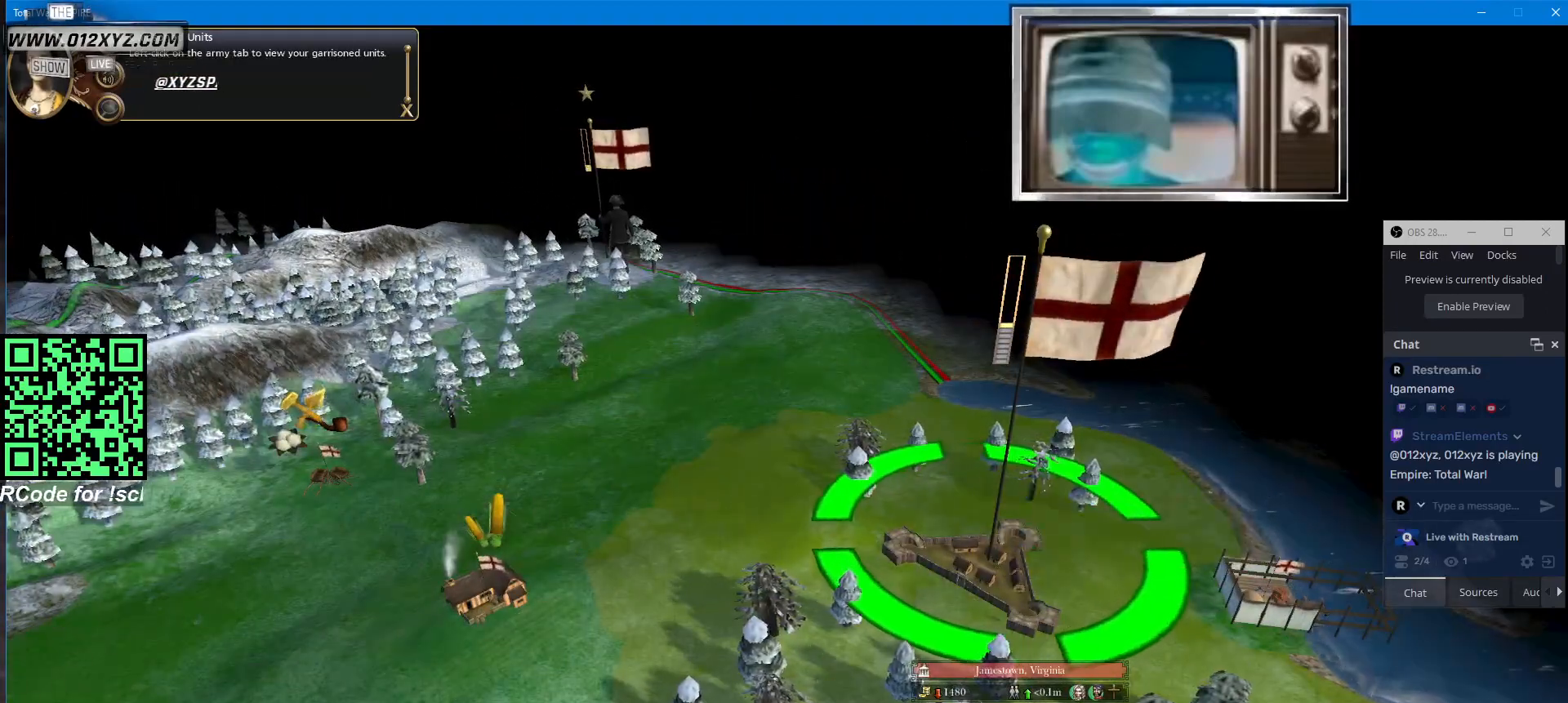
{"keys": [], "mouse": ["left"], "events": [[467, "mouse_left", "down"]]}
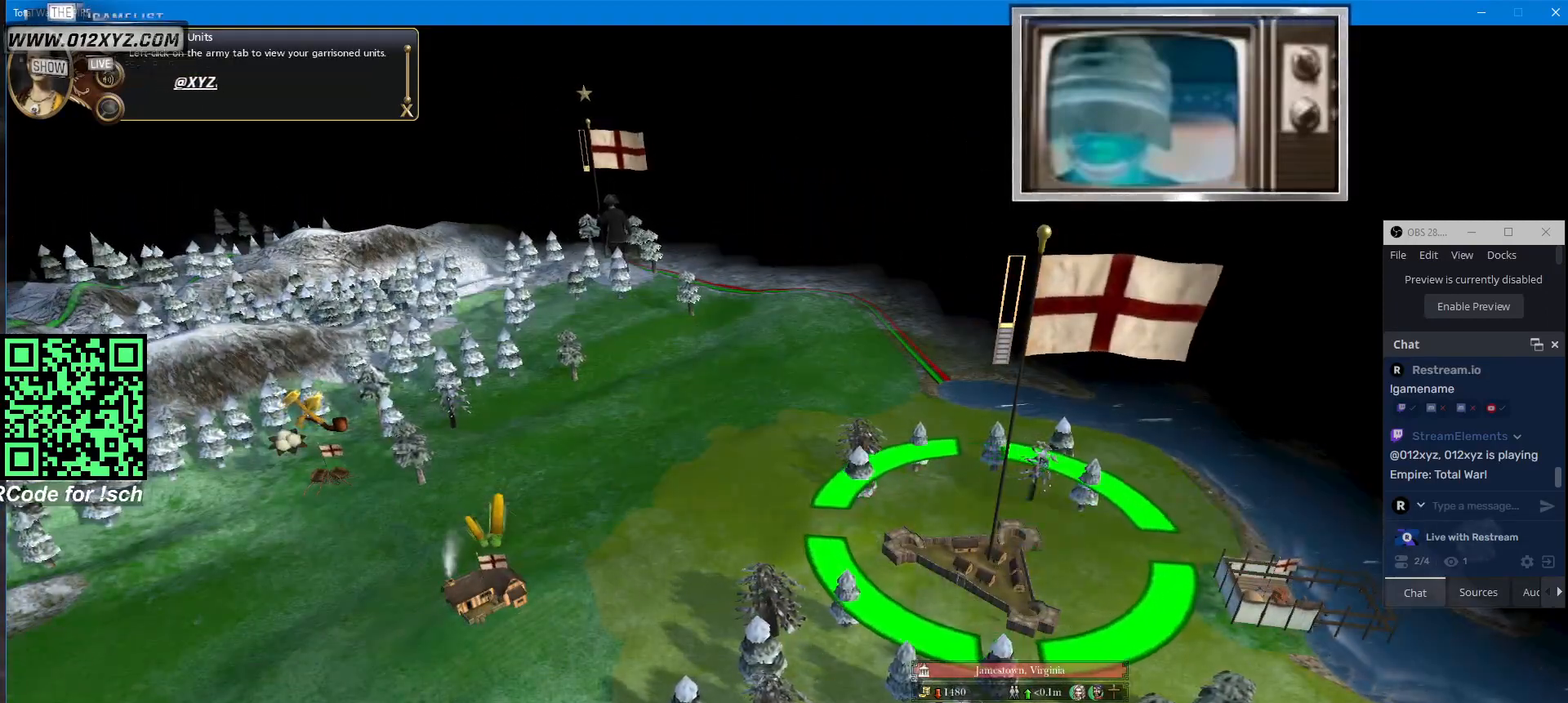
{"keys": [], "mouse": [], "events": [[100, "mouse_left", "up"]]}
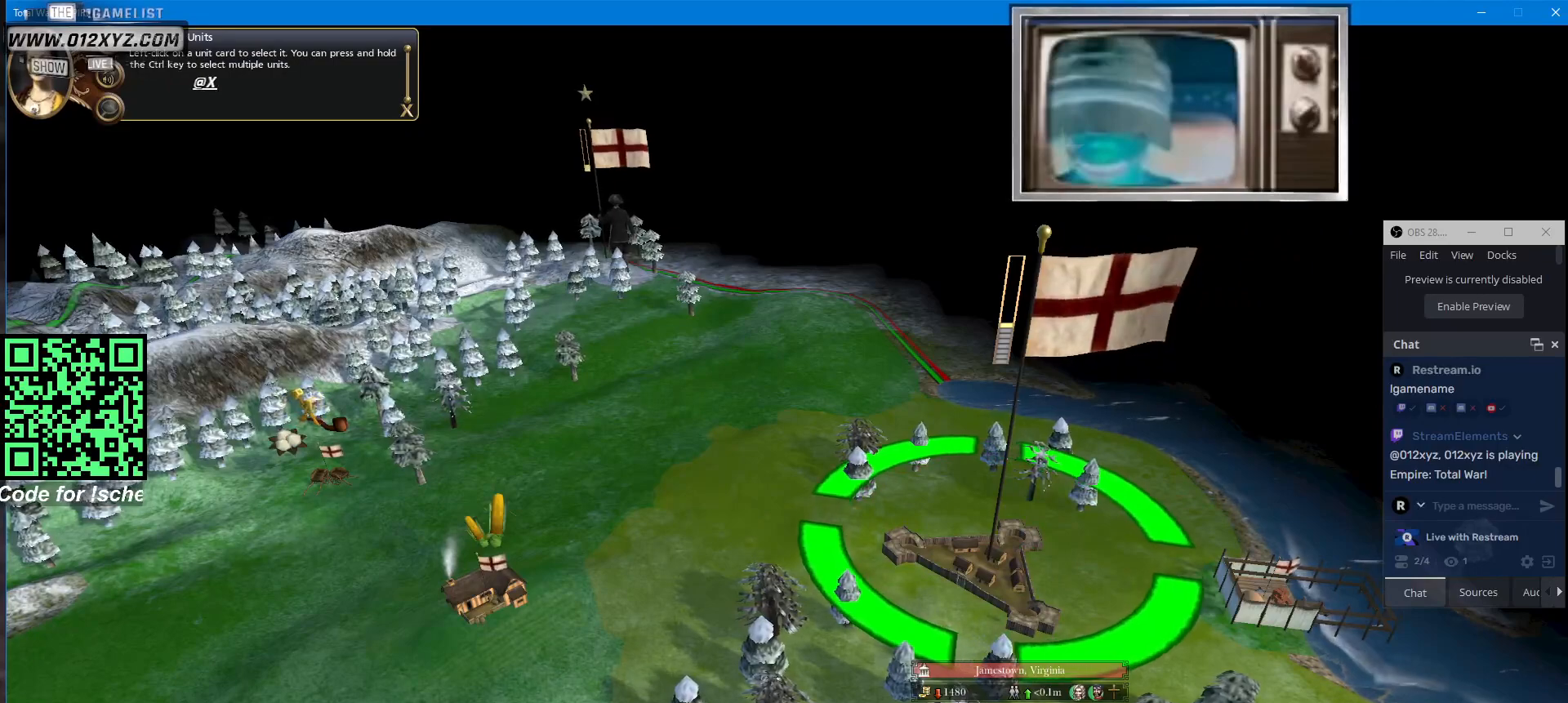
{"keys": [], "mouse": [], "events": []}
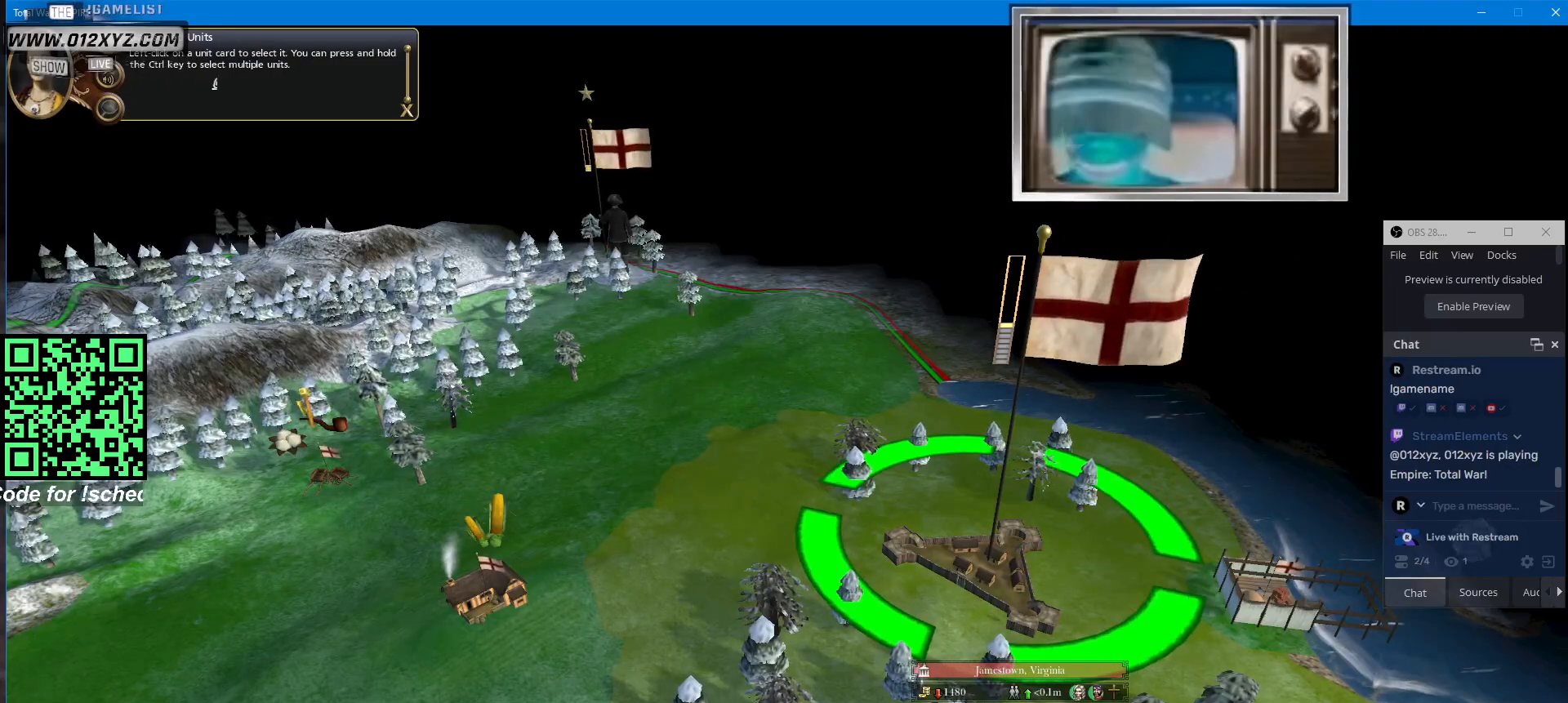
{"keys": [], "mouse": [], "events": [[367, "mouse_left", "down"], [467, "mouse_left", "up"]]}
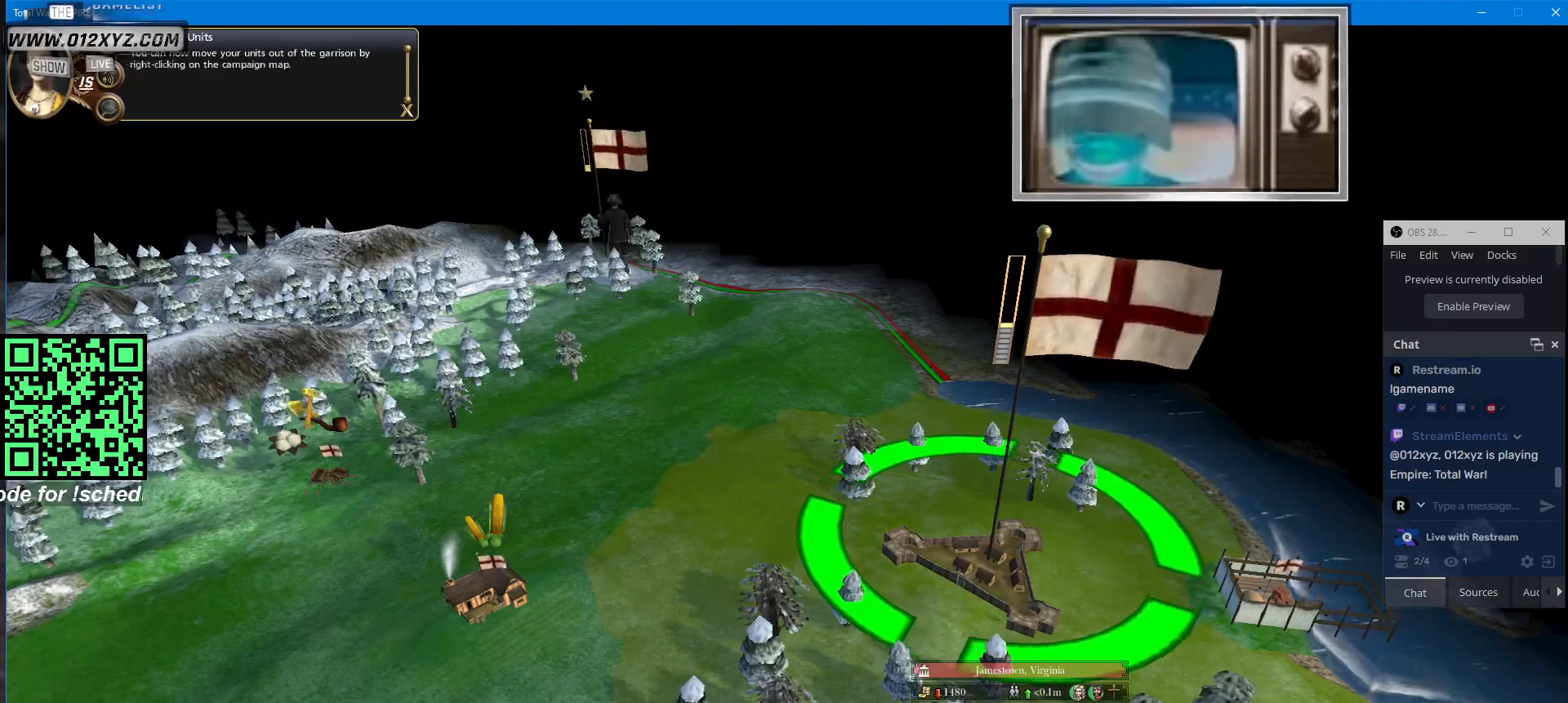
{"keys": [], "mouse": [], "events": []}
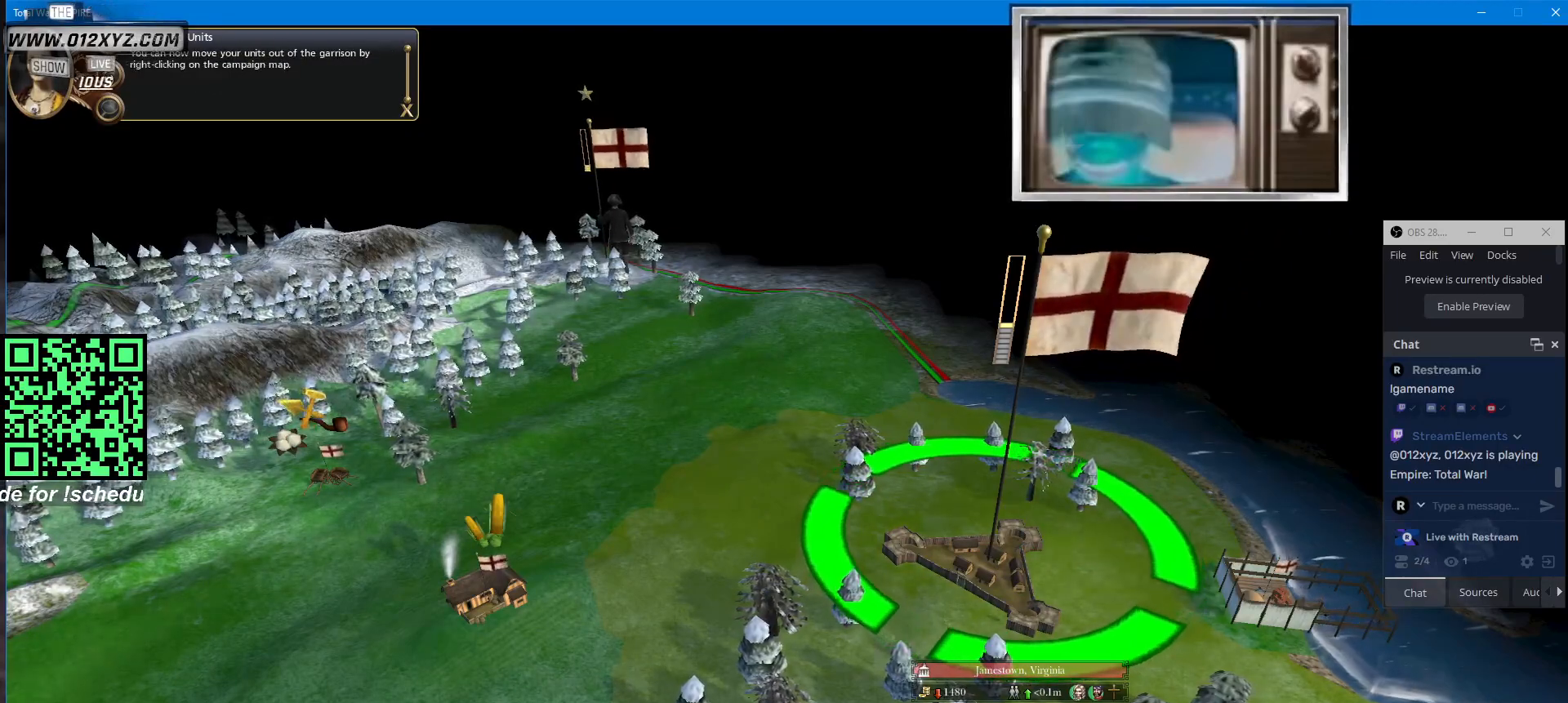
{"keys": [], "mouse": [], "events": [[233, "s", "down"], [433, "s", "up"]]}
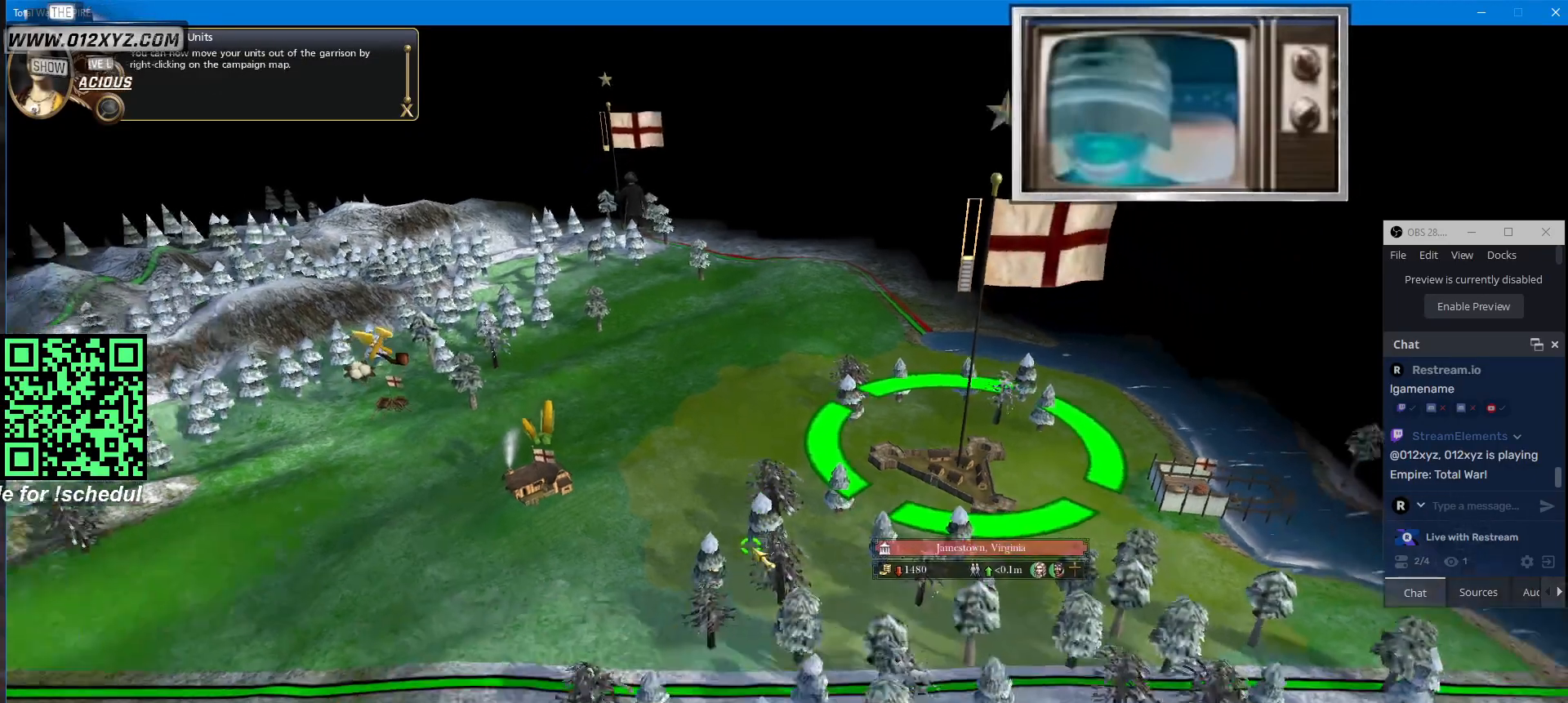
{"keys": [], "mouse": [], "events": []}
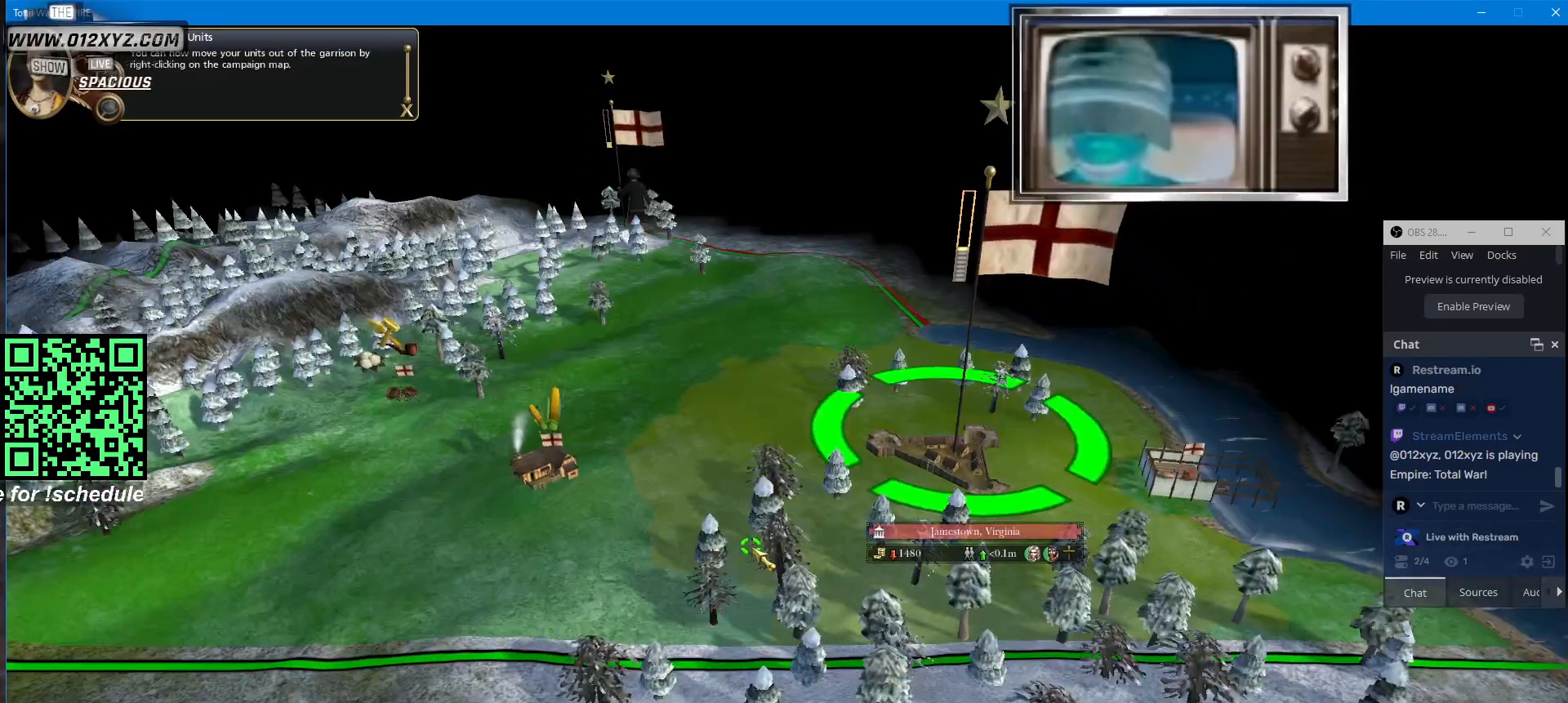
{"keys": [], "mouse": [], "events": []}
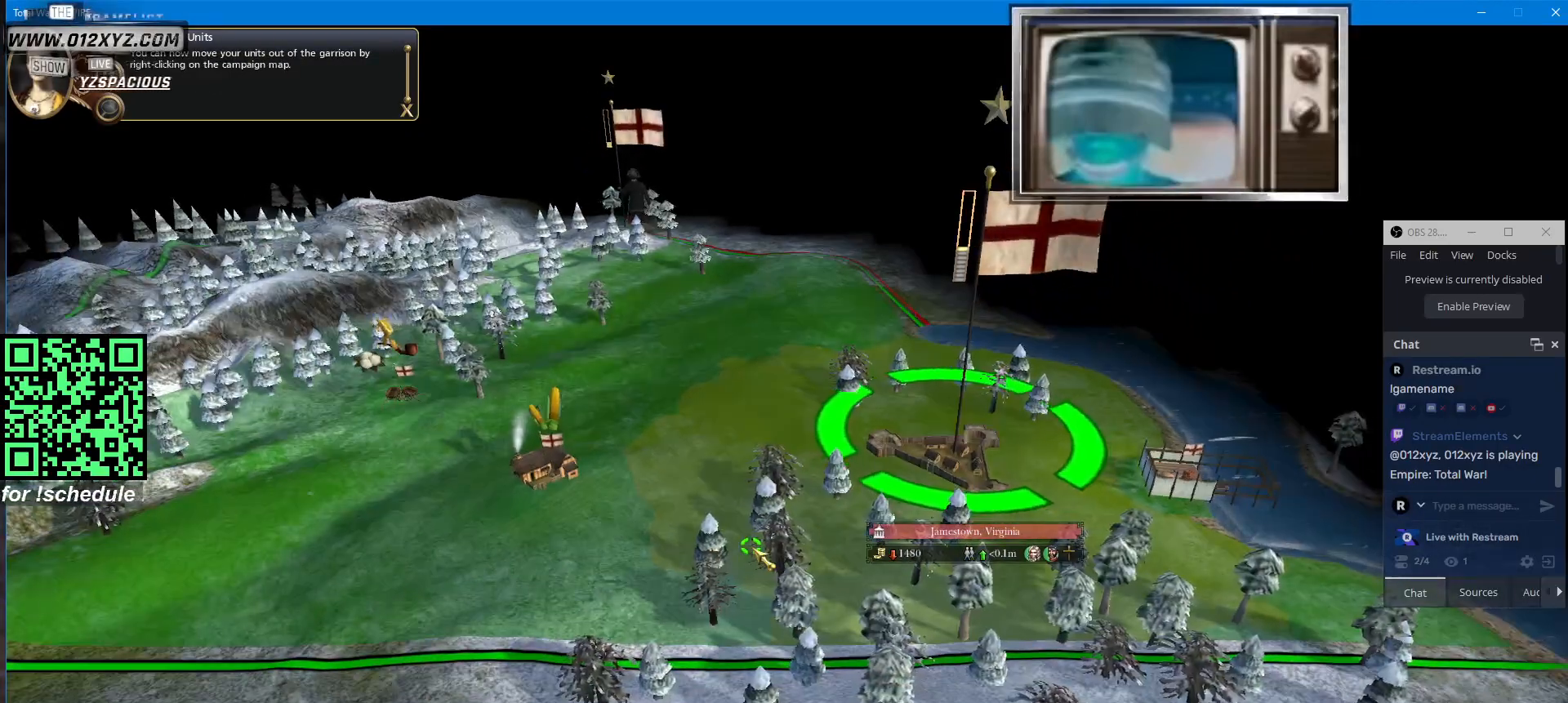
{"keys": [], "mouse": [], "events": [[233, "s", "down"], [367, "s", "up"]]}